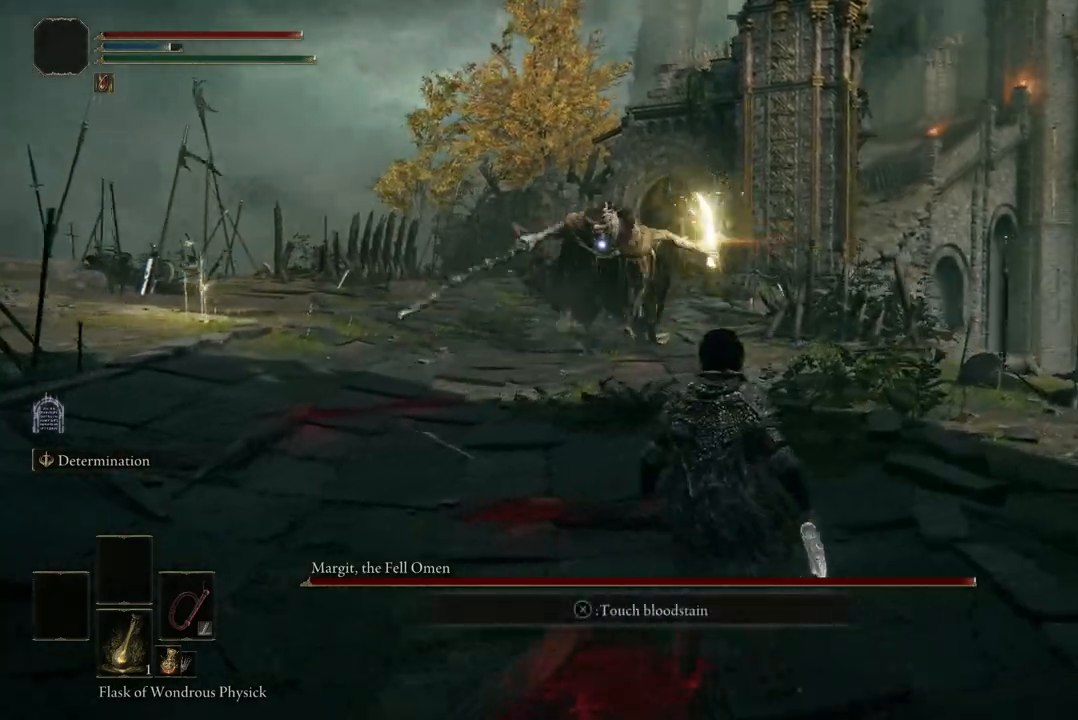
Gameplay with a controller (Xbox layout); each line is a JSON object with the inputs held at the frame after it. "events" lists button and stick changes between this image and that frame as [ms after this image, input, new state], when the widget could be followed in between.
{"buttons": ["B"], "left_stick": "left", "right_stick": "center", "events": [[33, "left_stick", "left"], [133, "left_stick", "down-left"], [433, "B", "down"], [433, "left_stick", "left"]]}
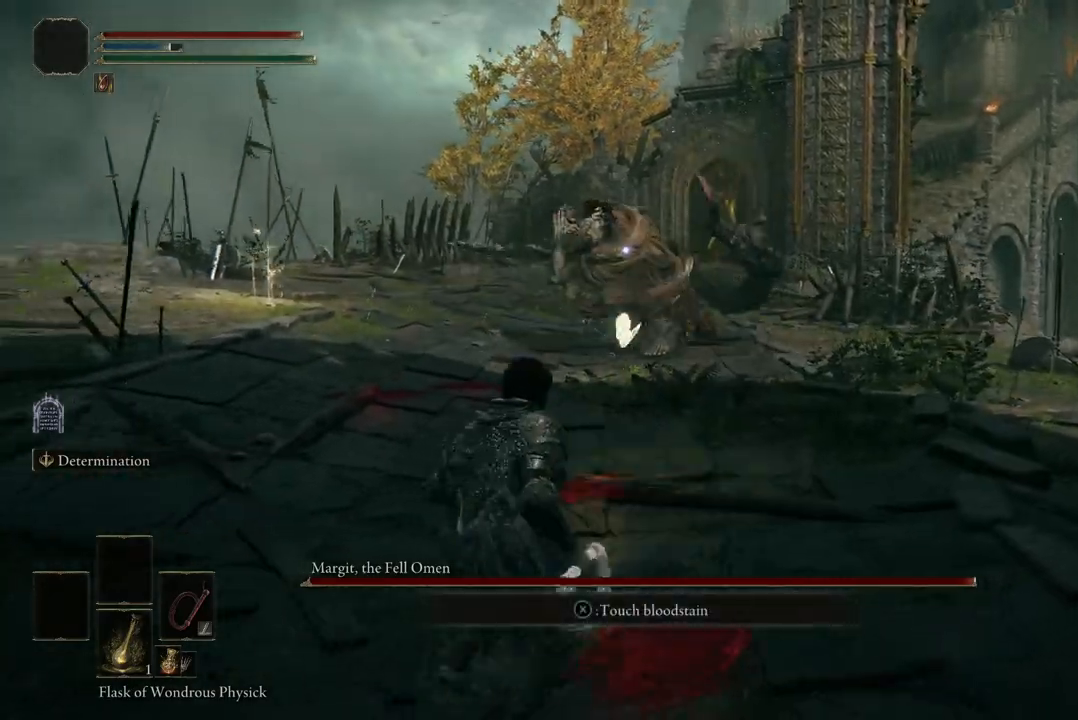
{"buttons": [], "left_stick": "up-left", "right_stick": "center", "events": [[67, "B", "up"], [400, "left_stick", "up-left"]]}
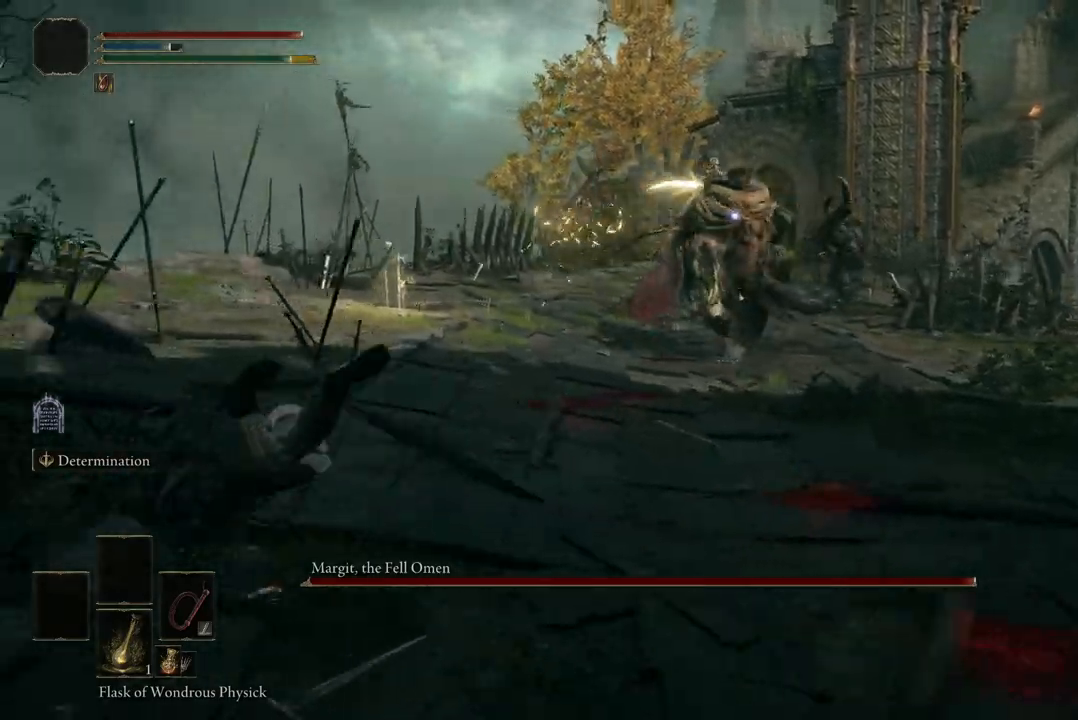
{"buttons": [], "left_stick": "up-left", "right_stick": "center", "events": [[133, "B", "down"], [233, "B", "up"]]}
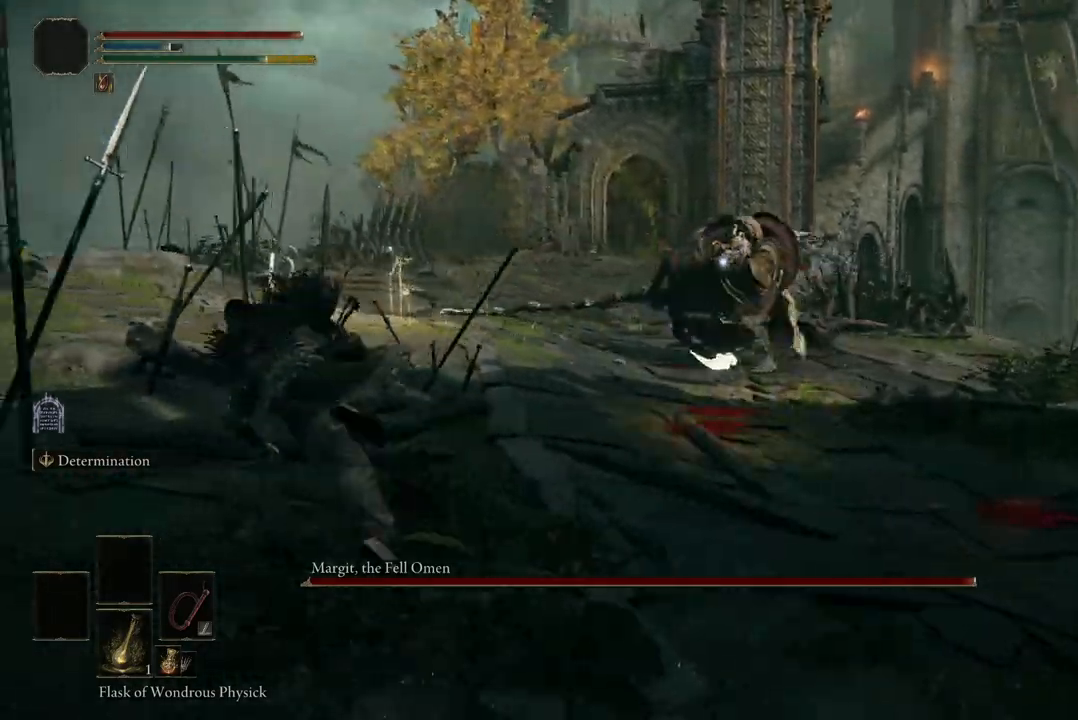
{"buttons": ["B"], "left_stick": "right", "right_stick": "center", "events": [[167, "left_stick", "up"], [367, "left_stick", "up-right"], [467, "B", "down"], [467, "left_stick", "right"]]}
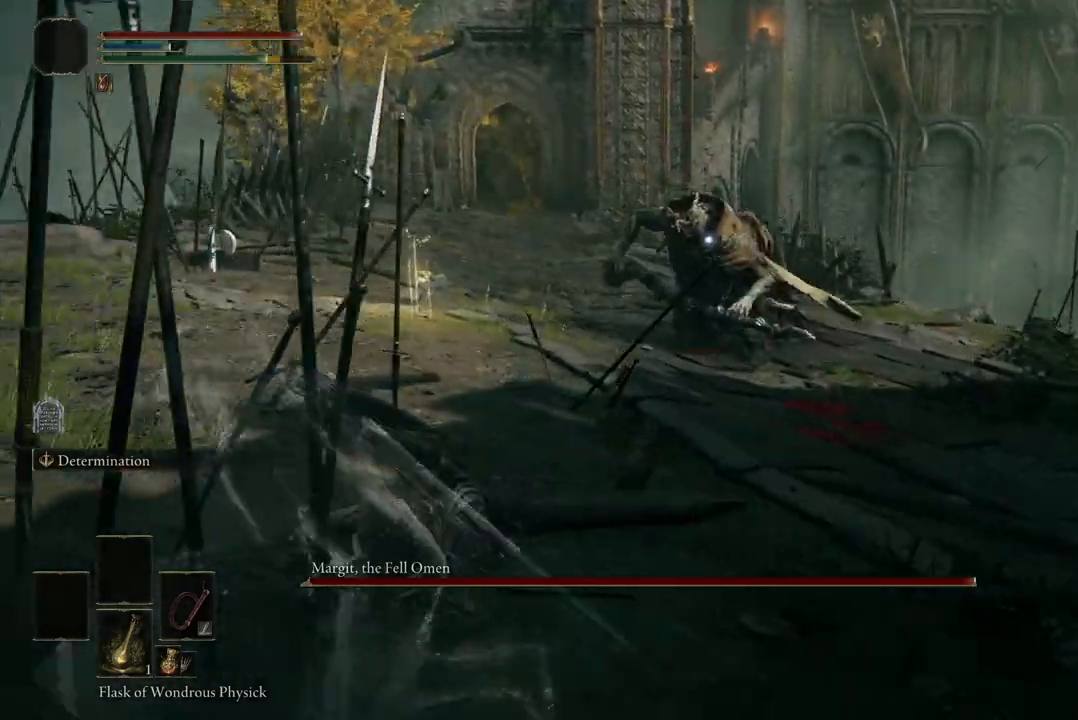
{"buttons": ["B"], "left_stick": "right", "right_stick": "center", "events": []}
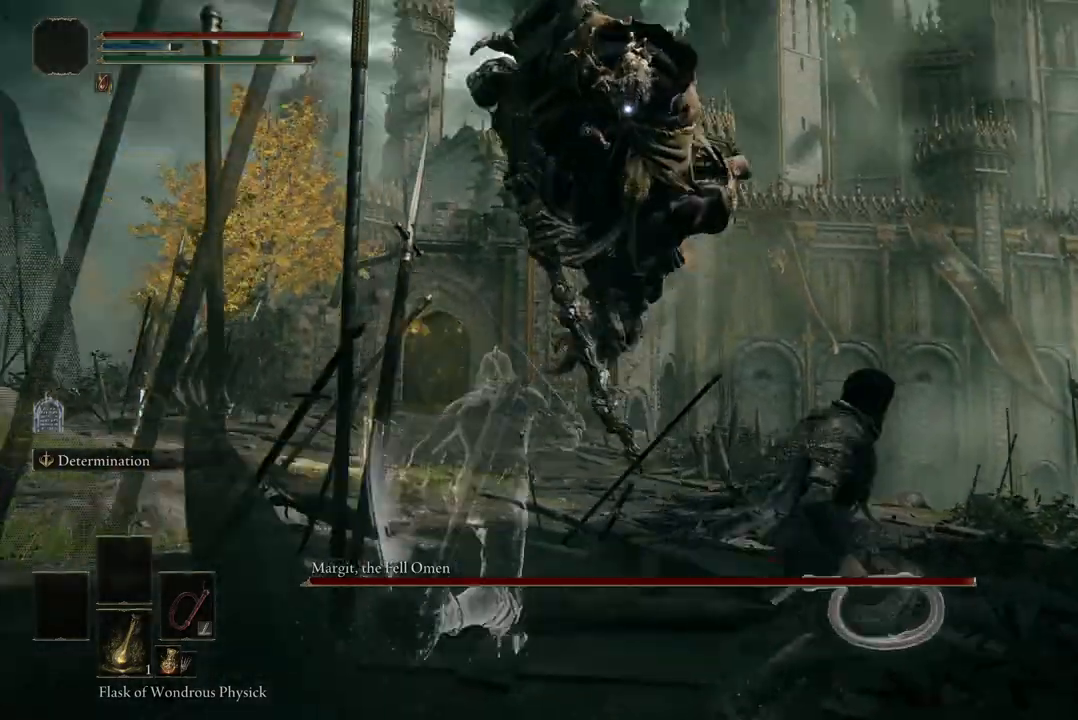
{"buttons": ["B"], "left_stick": "up", "right_stick": "center", "events": [[33, "B", "up"], [133, "left_stick", "up-right"], [300, "left_stick", "up"], [433, "B", "down"]]}
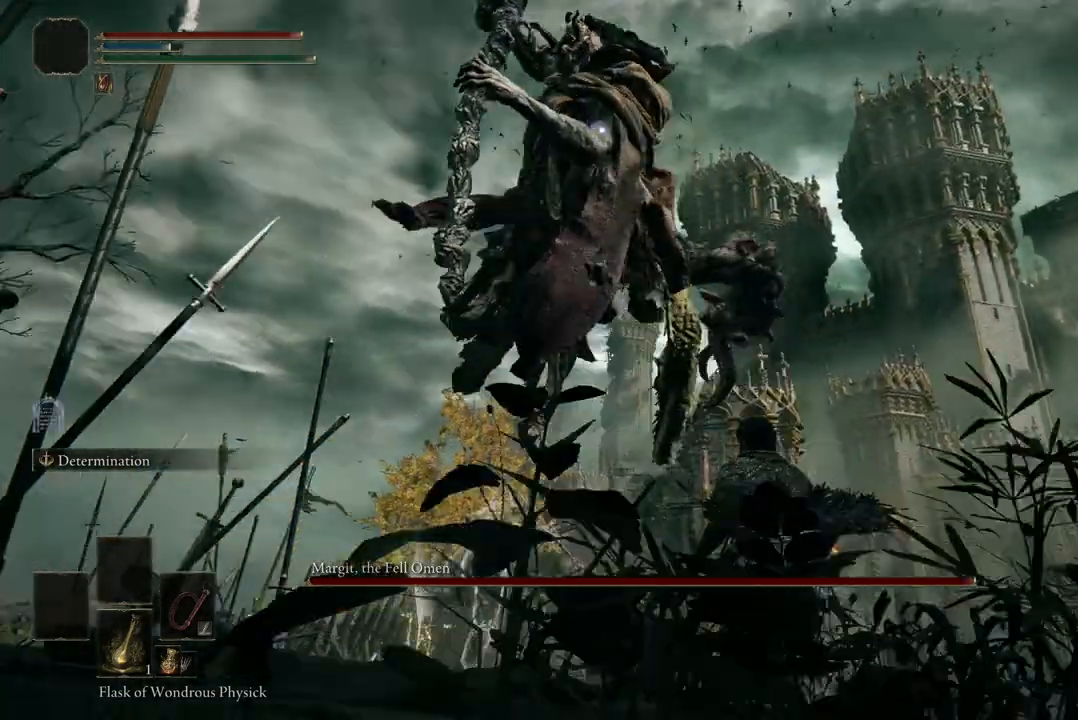
{"buttons": [], "left_stick": "up", "right_stick": "center", "events": [[133, "B", "up"]]}
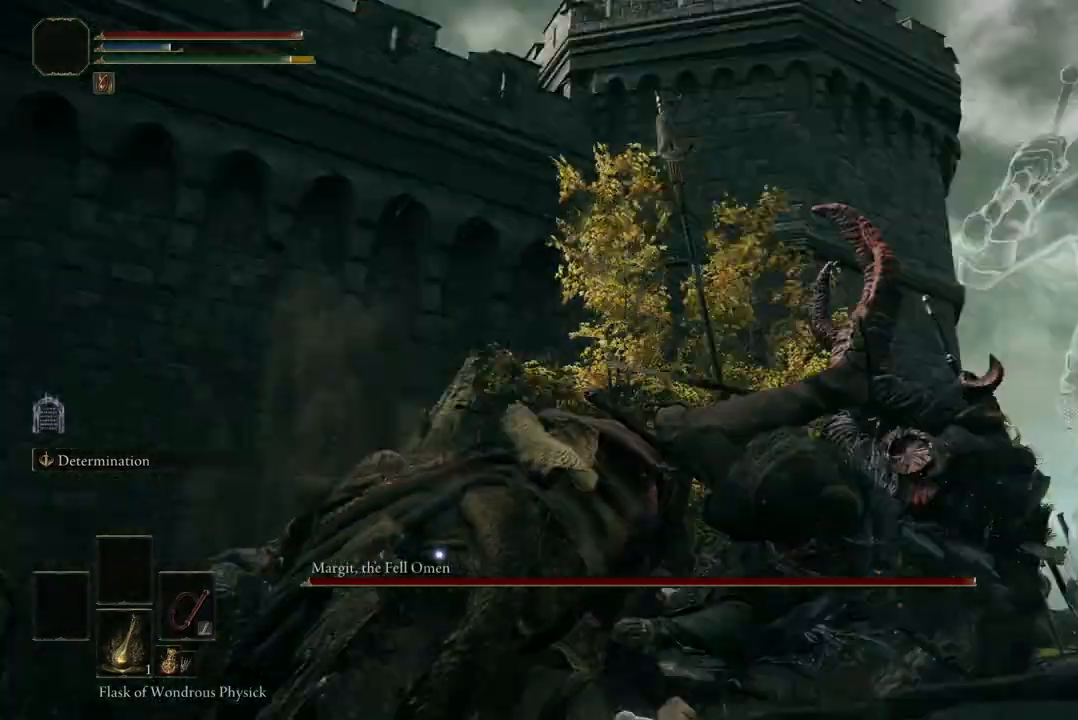
{"buttons": [], "left_stick": "up", "right_stick": "center", "events": [[133, "left_stick", "center"], [300, "left_stick", "up"], [367, "A", "down"], [467, "A", "up"]]}
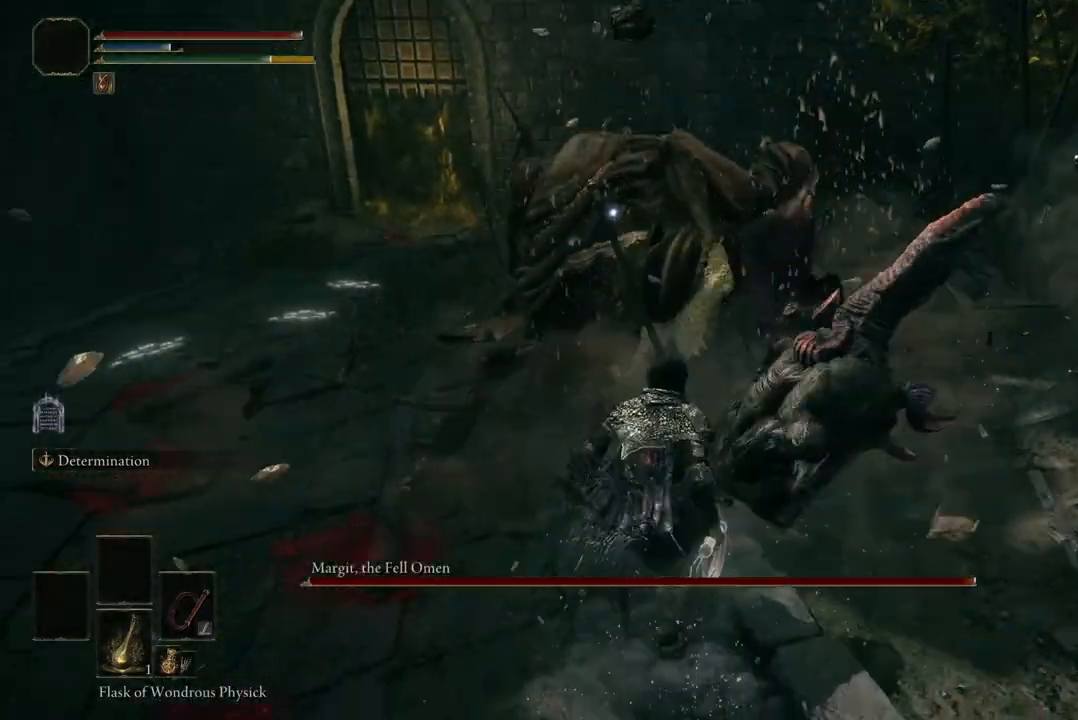
{"buttons": [], "left_stick": "center", "right_stick": "center", "events": [[33, "R2", "down"], [167, "R2", "up"], [233, "left_stick", "center"]]}
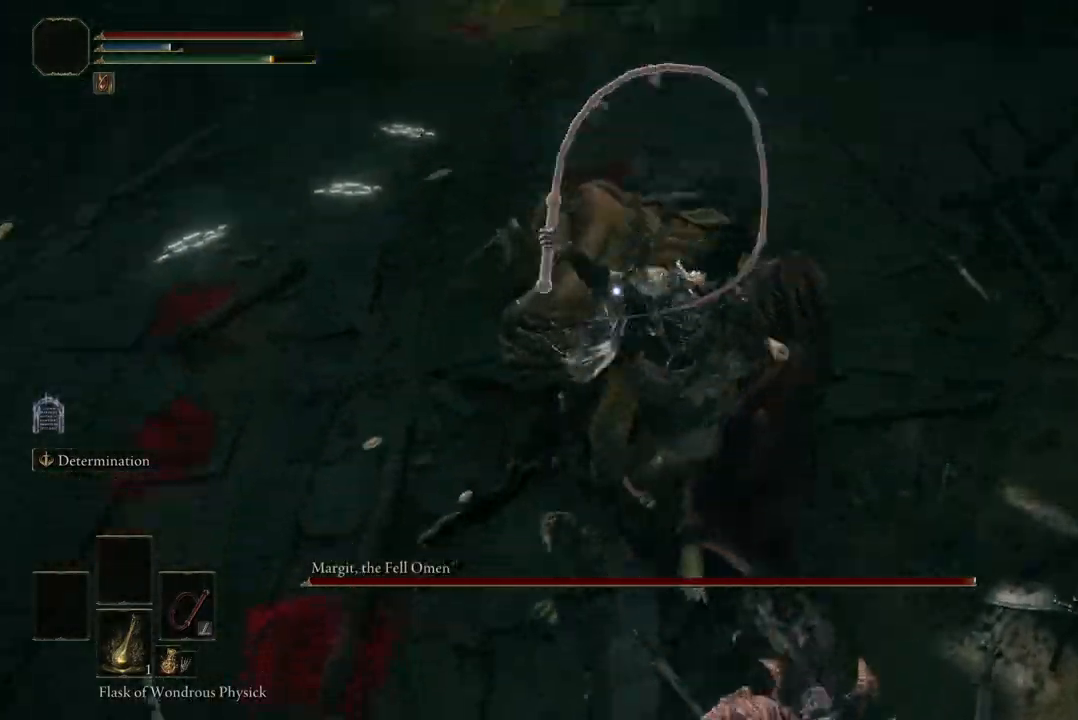
{"buttons": [], "left_stick": "center", "right_stick": "center", "events": []}
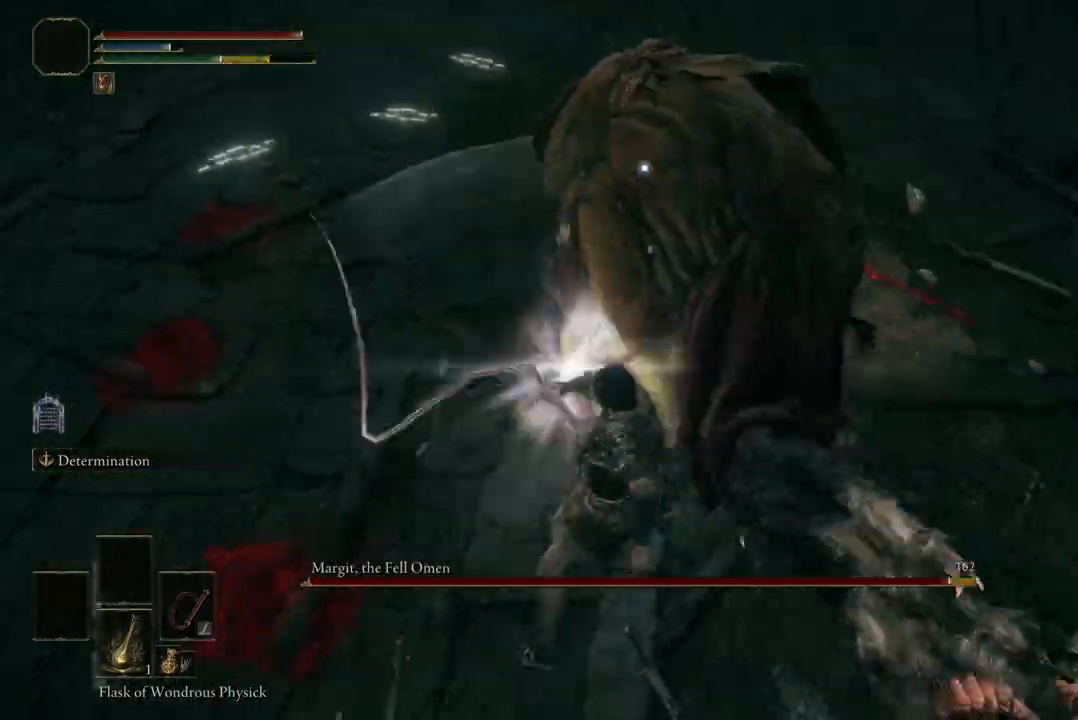
{"buttons": [], "left_stick": "center", "right_stick": "center", "events": [[200, "R1", "down"], [300, "R1", "up"], [400, "R1", "down"], [500, "R1", "up"]]}
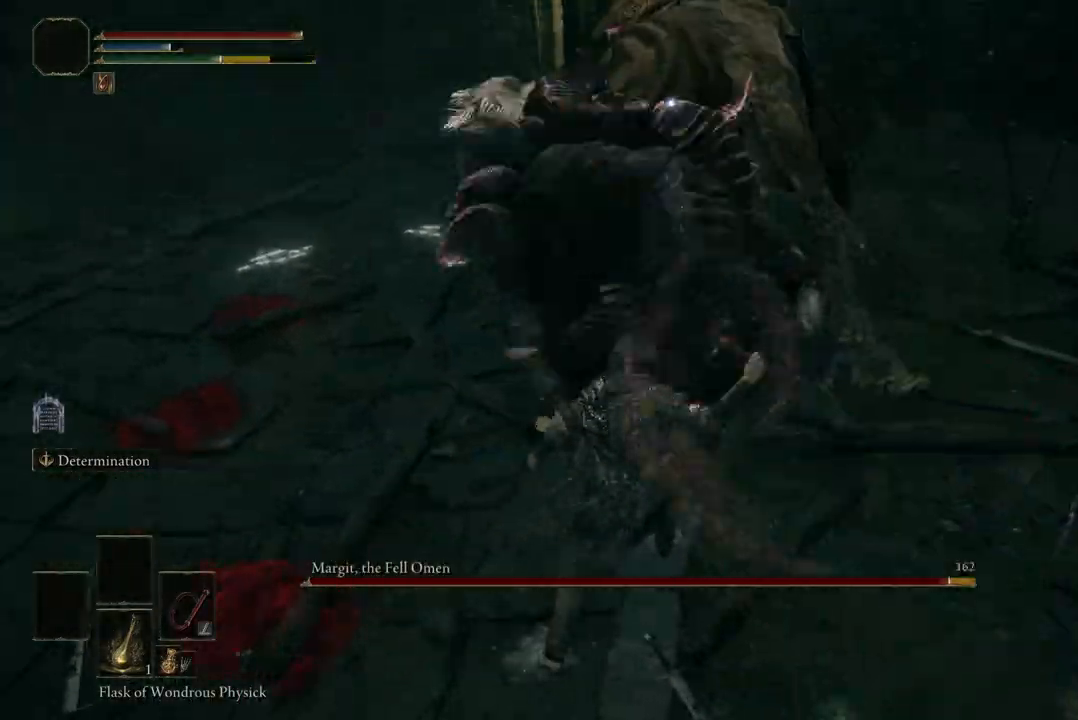
{"buttons": [], "left_stick": "center", "right_stick": "center", "events": []}
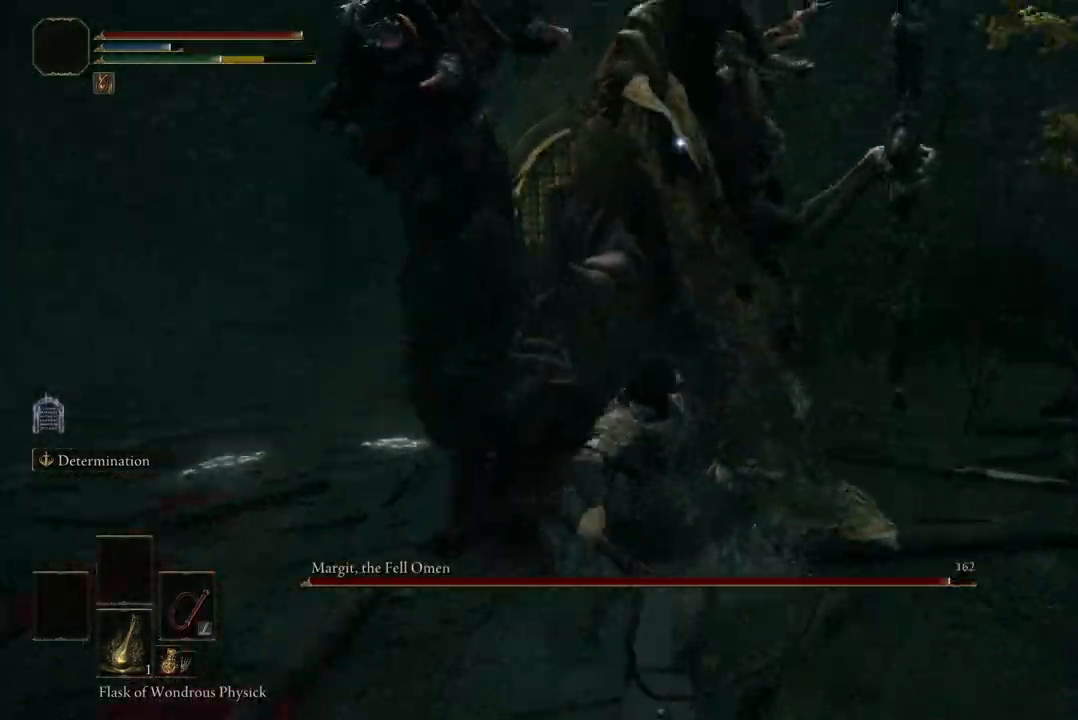
{"buttons": [], "left_stick": "down", "right_stick": "center", "events": [[133, "left_stick", "down"]]}
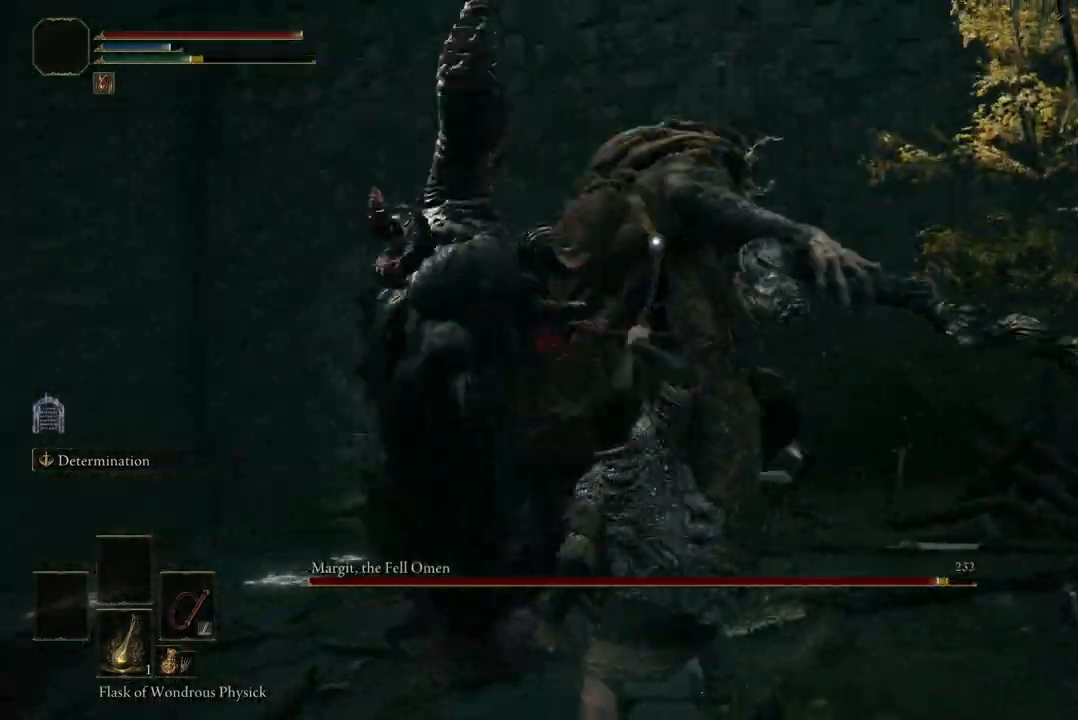
{"buttons": [], "left_stick": "down-left", "right_stick": "center", "events": [[267, "B", "down"], [433, "B", "up"], [467, "left_stick", "down-left"]]}
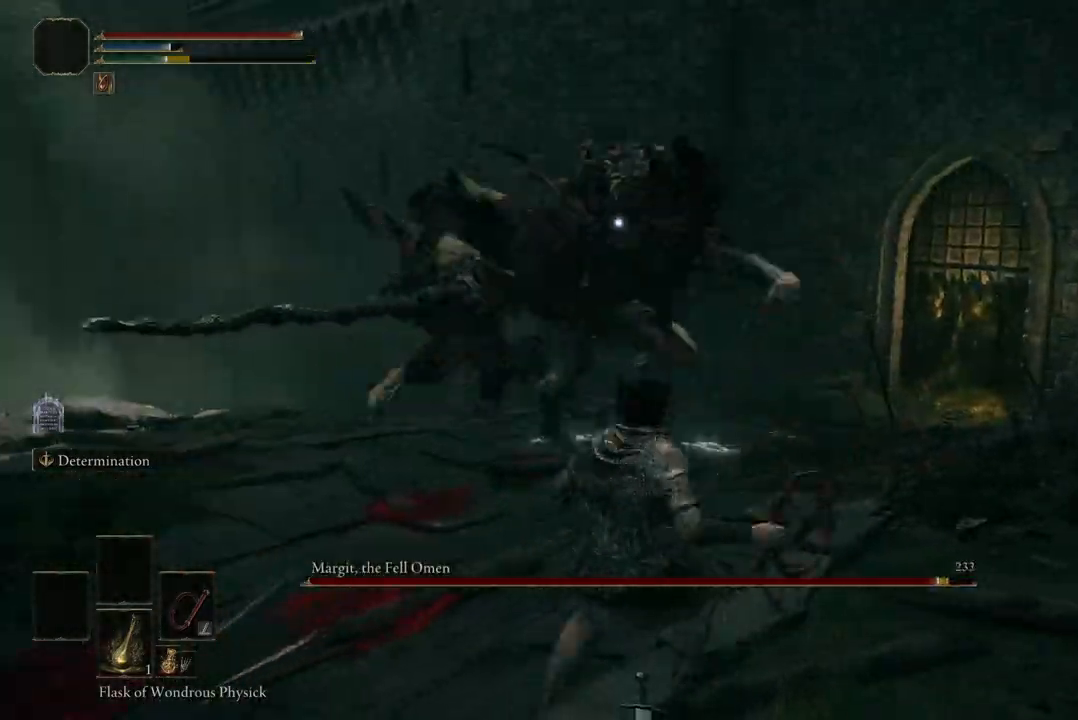
{"buttons": [], "left_stick": "down-left", "right_stick": "center", "events": []}
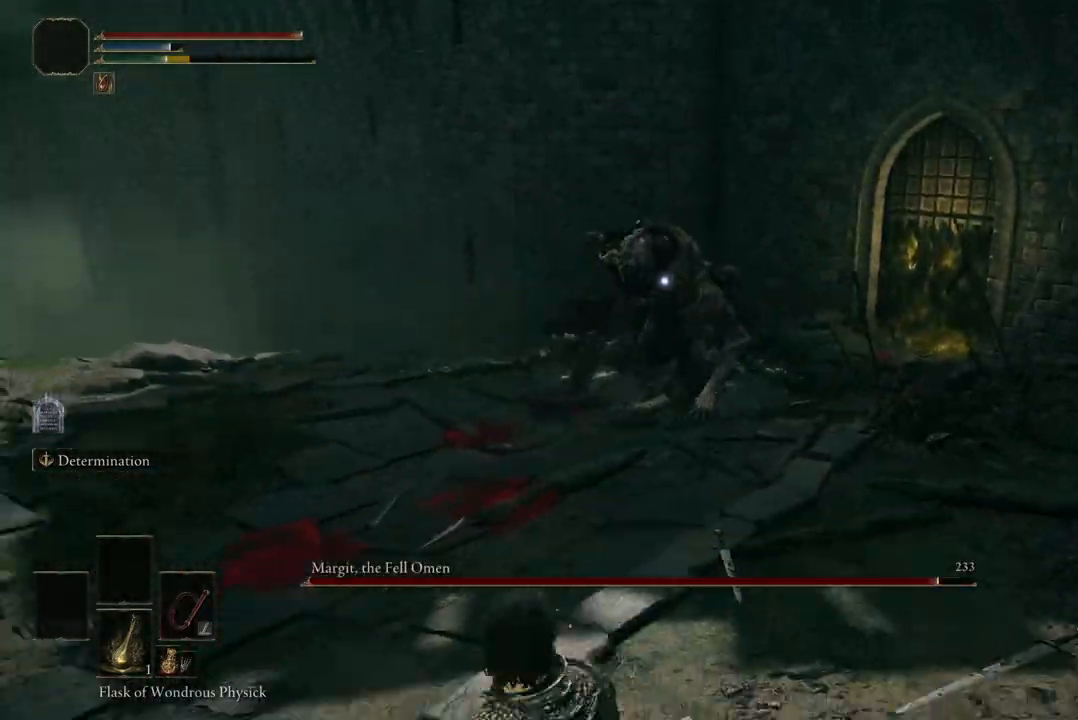
{"buttons": [], "left_stick": "down-left", "right_stick": "center", "events": []}
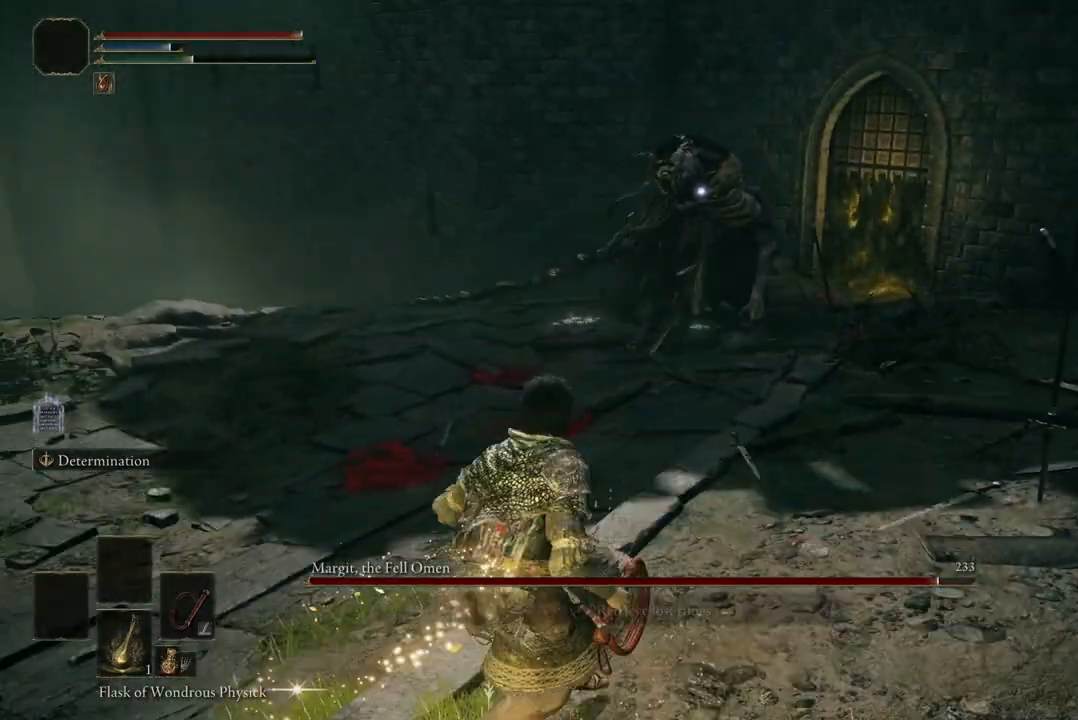
{"buttons": [], "left_stick": "down-left", "right_stick": "center", "events": []}
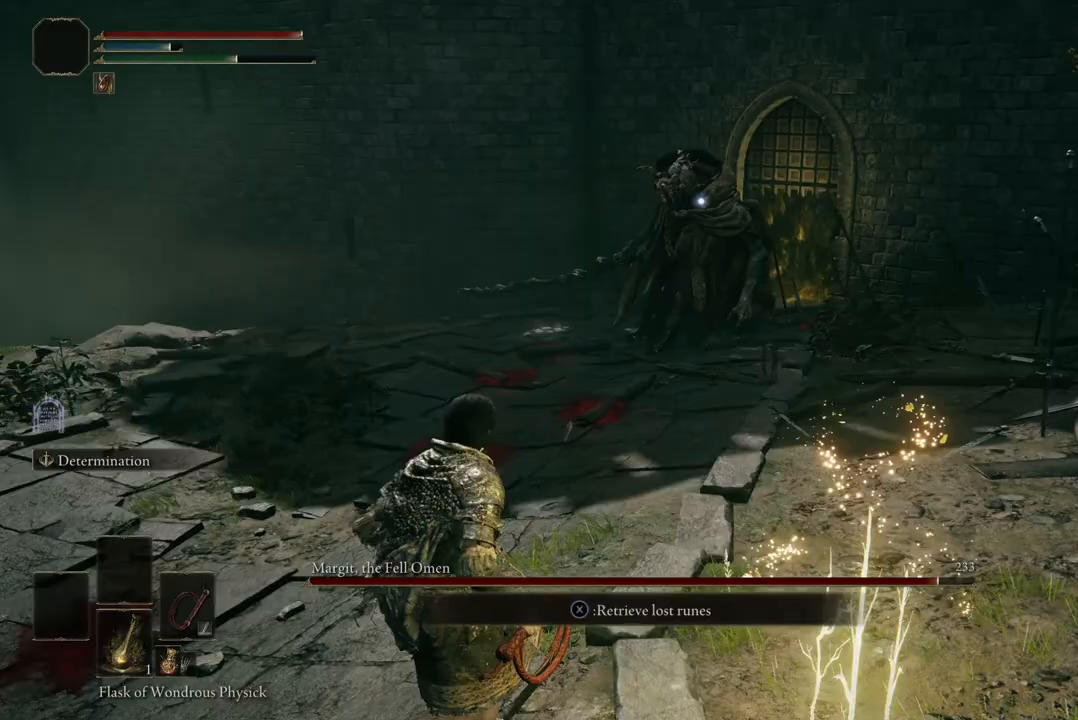
{"buttons": ["L2"], "left_stick": "down-left", "right_stick": "center", "events": [[400, "L2", "down"]]}
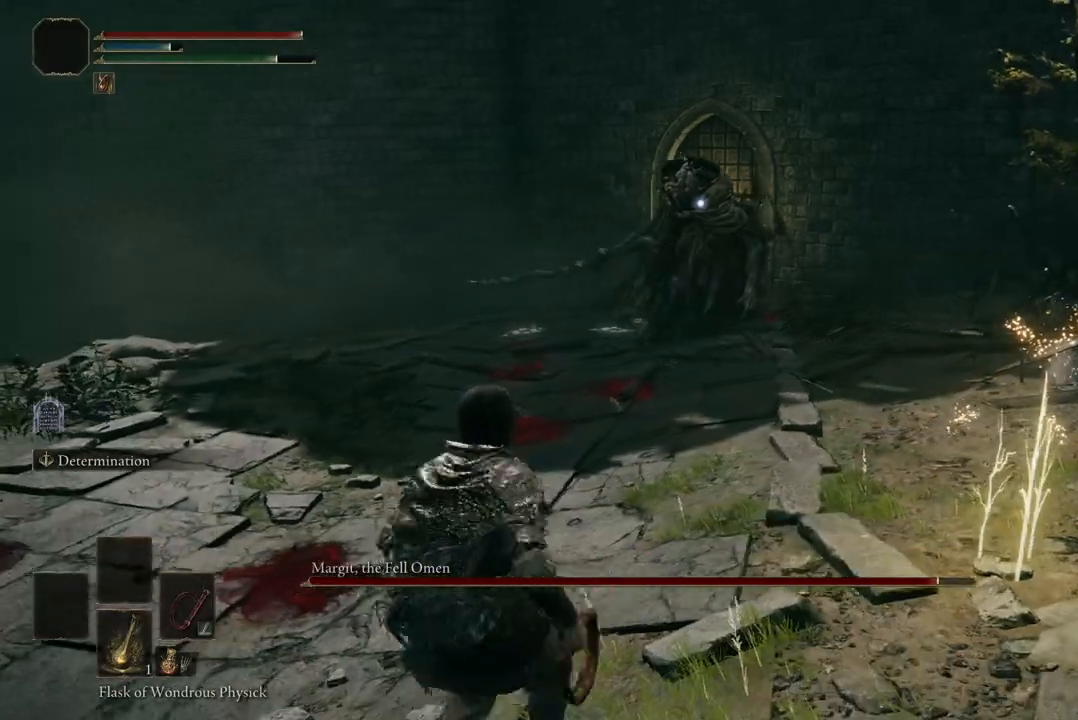
{"buttons": [], "left_stick": "down-left", "right_stick": "center", "events": [[100, "L2", "up"]]}
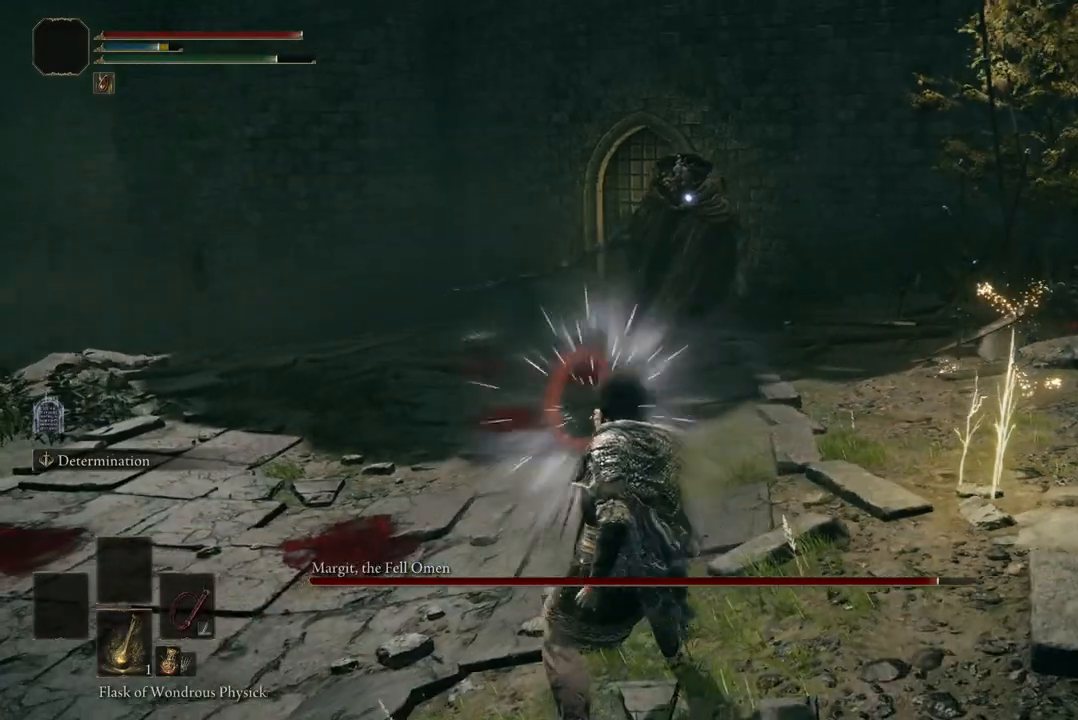
{"buttons": [], "left_stick": "down-left", "right_stick": "center", "events": []}
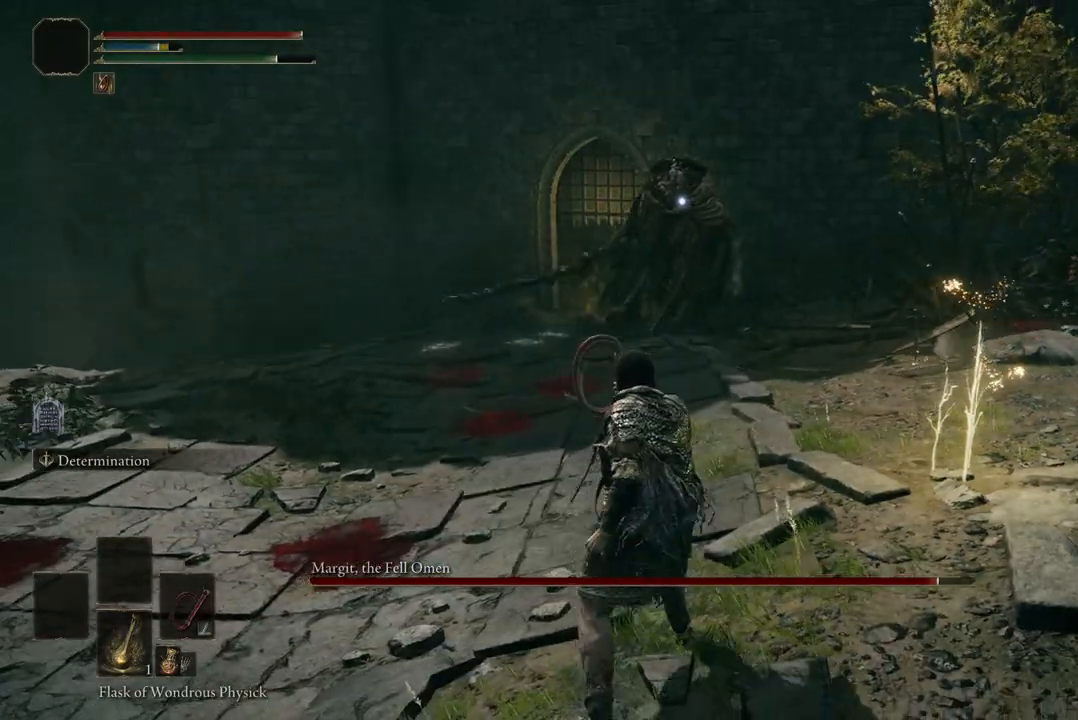
{"buttons": [], "left_stick": "down-left", "right_stick": "center", "events": []}
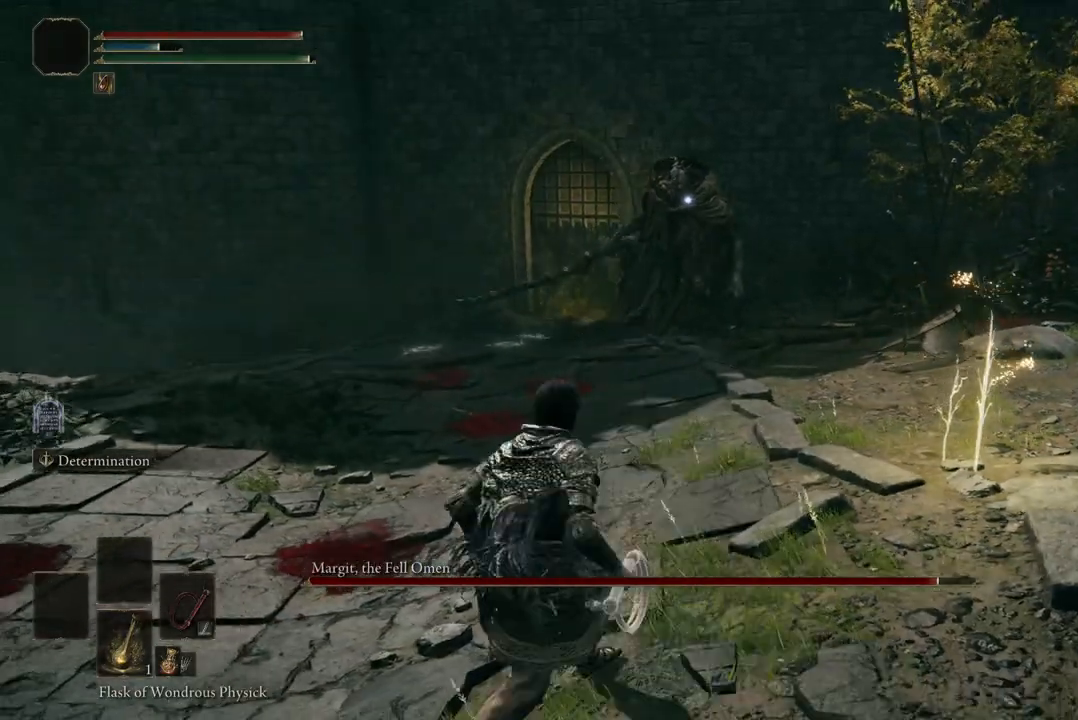
{"buttons": ["B"], "left_stick": "left", "right_stick": "center", "events": [[167, "B", "down"], [267, "left_stick", "left"]]}
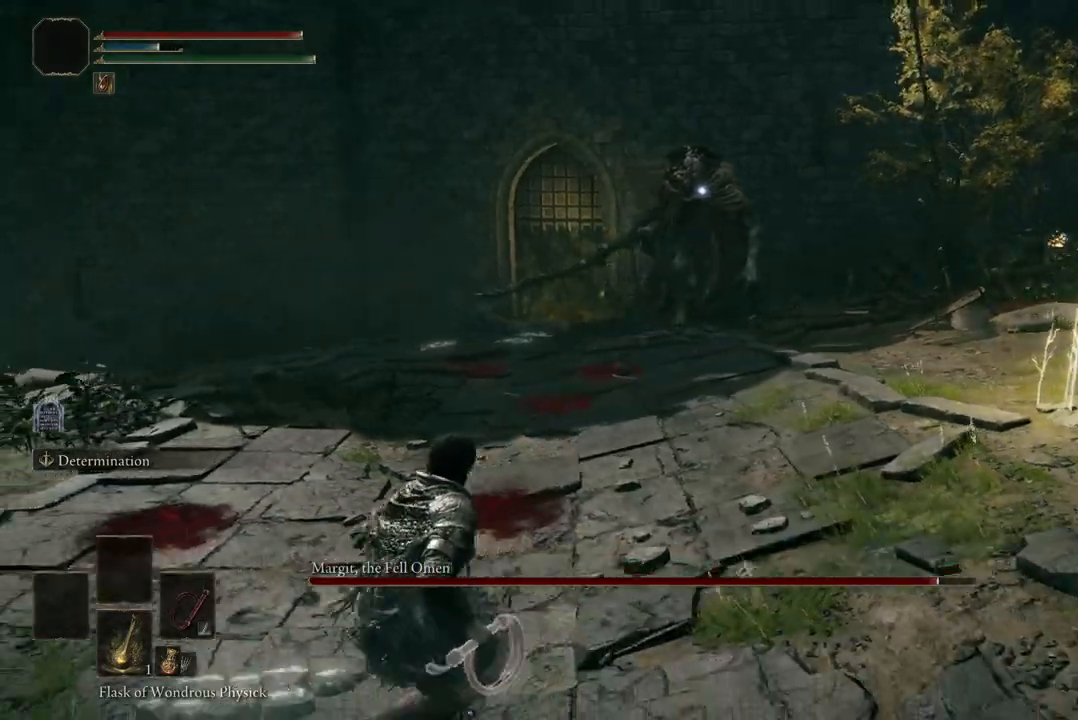
{"buttons": ["B"], "left_stick": "center", "right_stick": "center", "events": [[467, "left_stick", "center"]]}
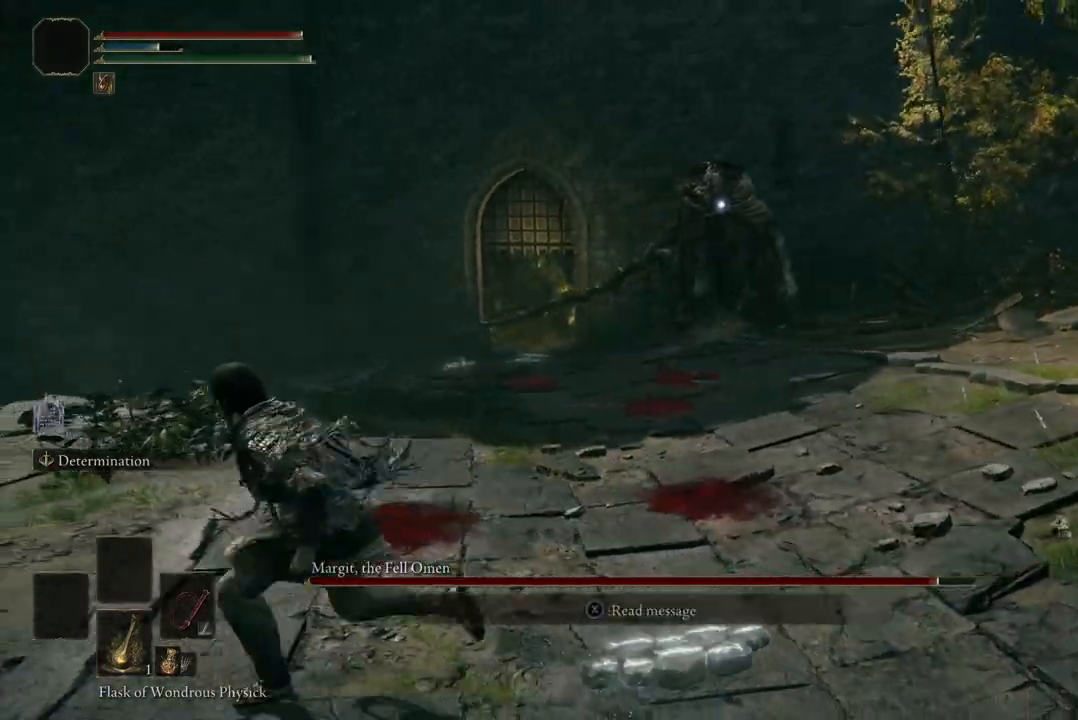
{"buttons": [], "left_stick": "up-right", "right_stick": "center", "events": [[67, "left_stick", "right"], [167, "left_stick", "up-right"], [233, "B", "up"]]}
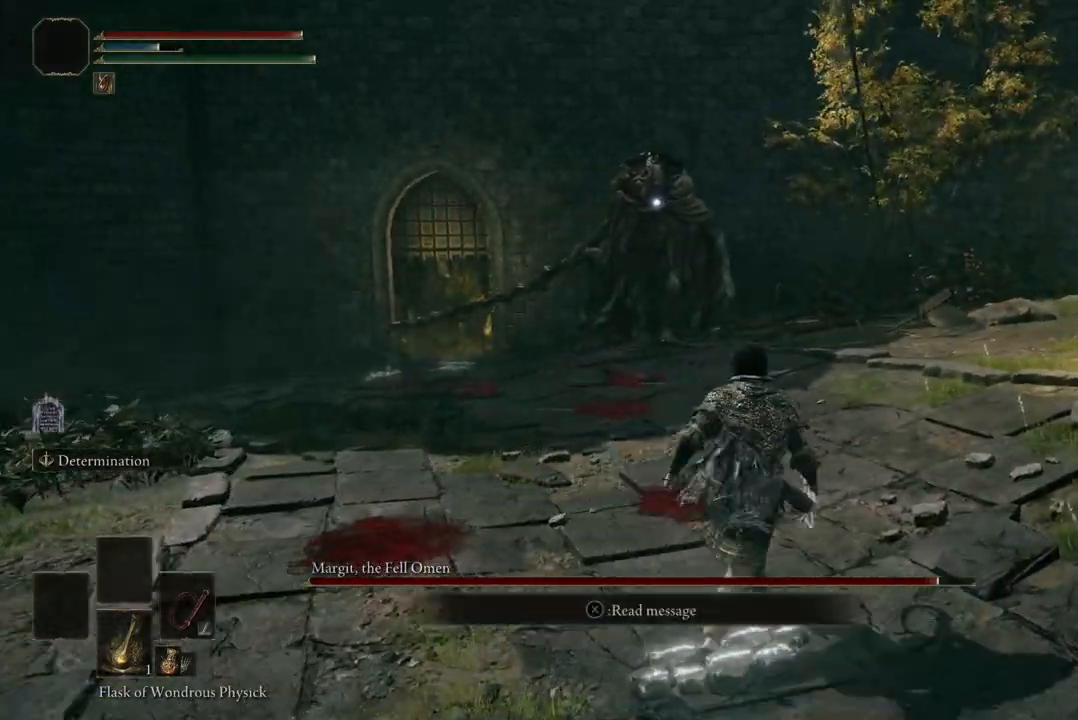
{"buttons": [], "left_stick": "up", "right_stick": "center", "events": [[433, "left_stick", "up"]]}
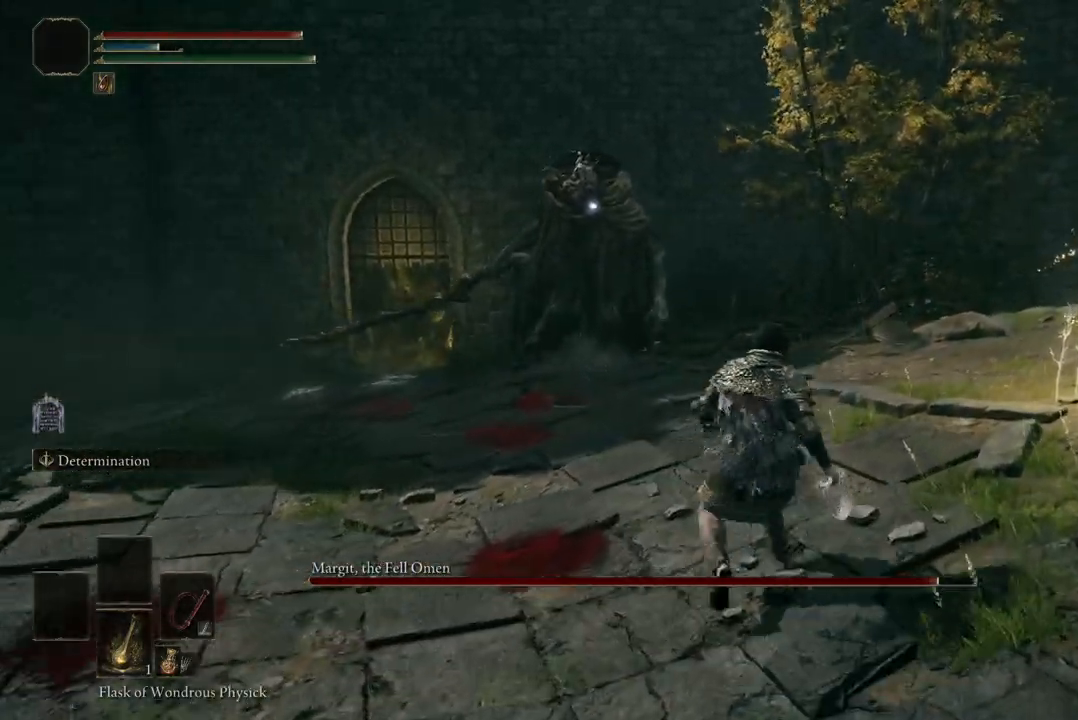
{"buttons": [], "left_stick": "up", "right_stick": "center", "events": [[100, "left_stick", "up-left"], [500, "left_stick", "up"]]}
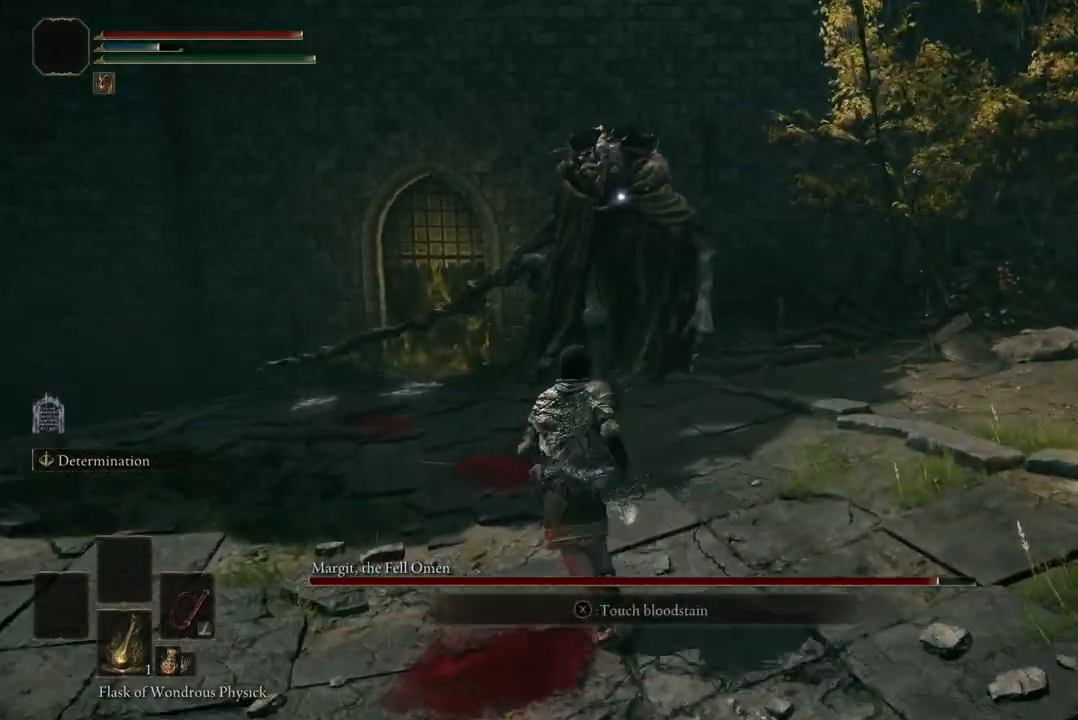
{"buttons": [], "left_stick": "down", "right_stick": "center", "events": [[200, "left_stick", "right"], [267, "left_stick", "down"]]}
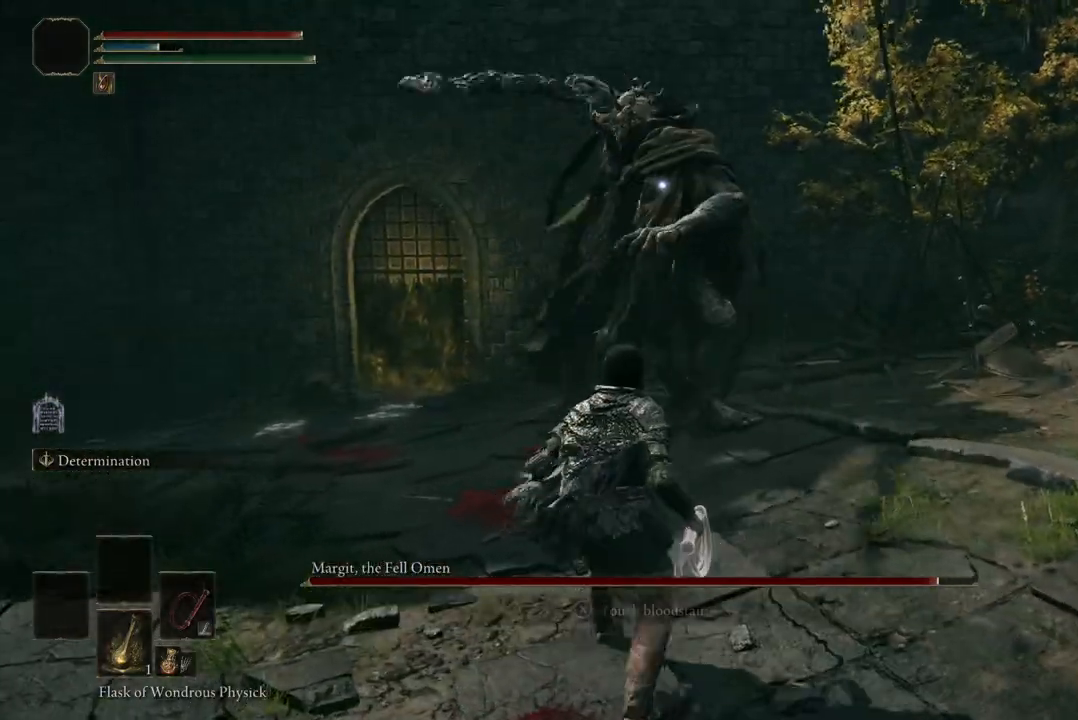
{"buttons": [], "left_stick": "down", "right_stick": "center", "events": [[100, "B", "down"], [233, "B", "up"]]}
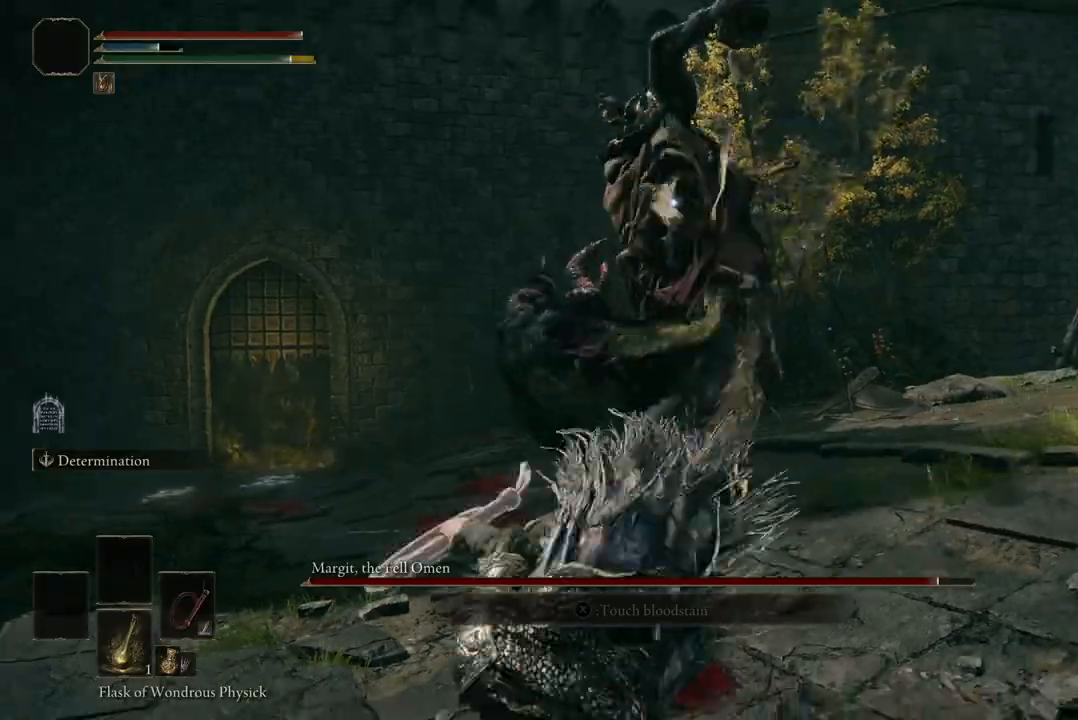
{"buttons": [], "left_stick": "up", "right_stick": "center", "events": [[200, "left_stick", "up"]]}
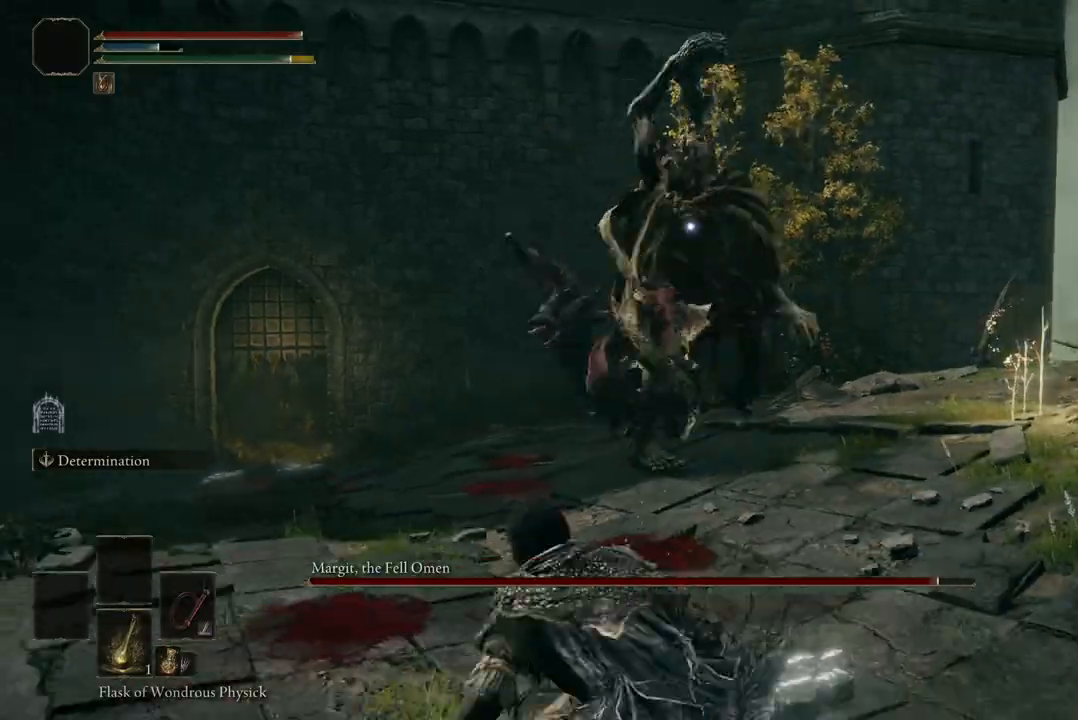
{"buttons": [], "left_stick": "down-right", "right_stick": "center", "events": [[200, "left_stick", "down-right"], [300, "left_stick", "down"], [500, "left_stick", "down-right"]]}